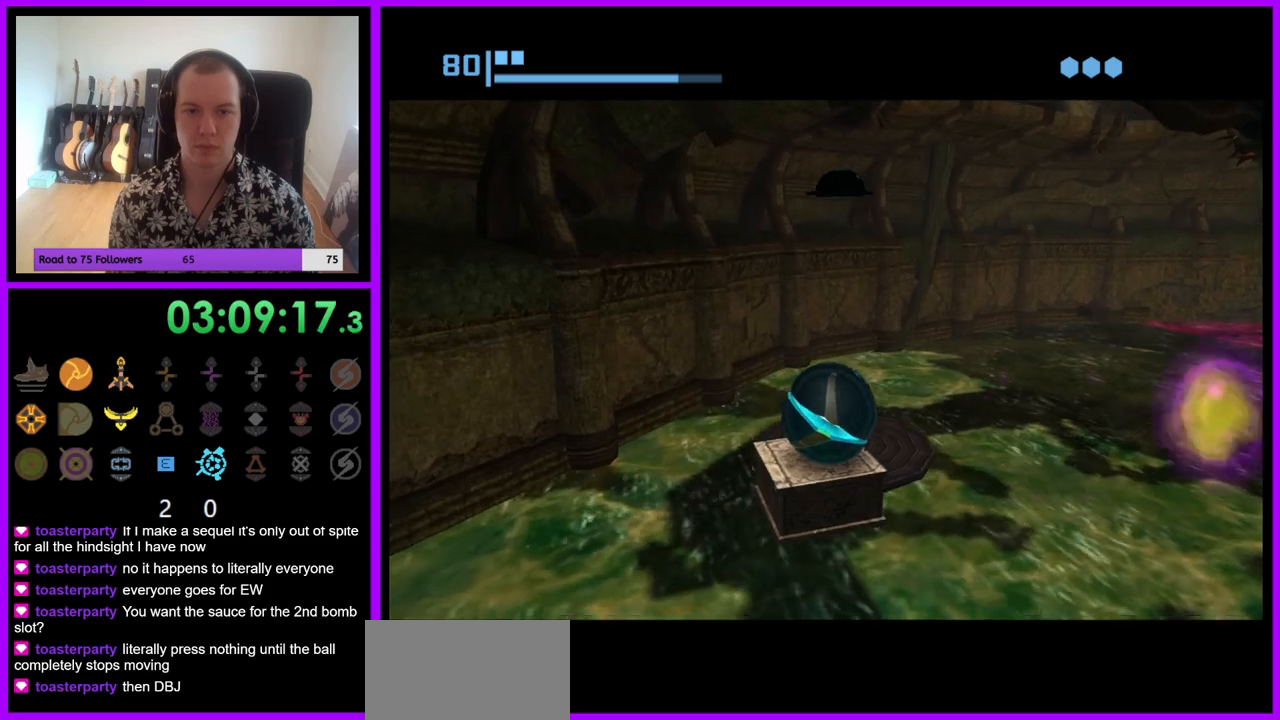
Gameplay with a controller (Nintendo layout); each line is a JSON object with the inputs held at the frame after it. "events" lists button and stick changes between this image and that frame as [ms after this image, input, new state], when the widget could be followed in between. Not read: L3 R3.
{"buttons": [], "left_stick": "center", "right_stick": "center", "events": [[67, "A", "down"], [133, "A", "up"]]}
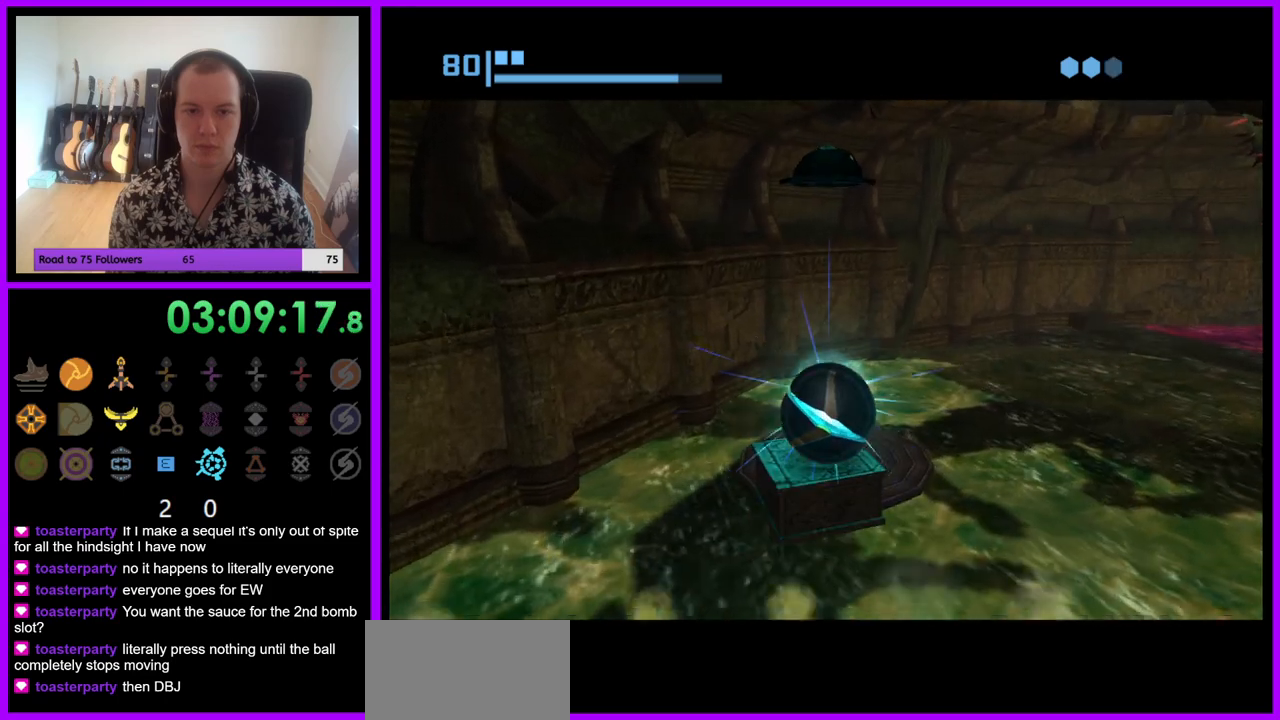
{"buttons": [], "left_stick": "center", "right_stick": "center", "events": []}
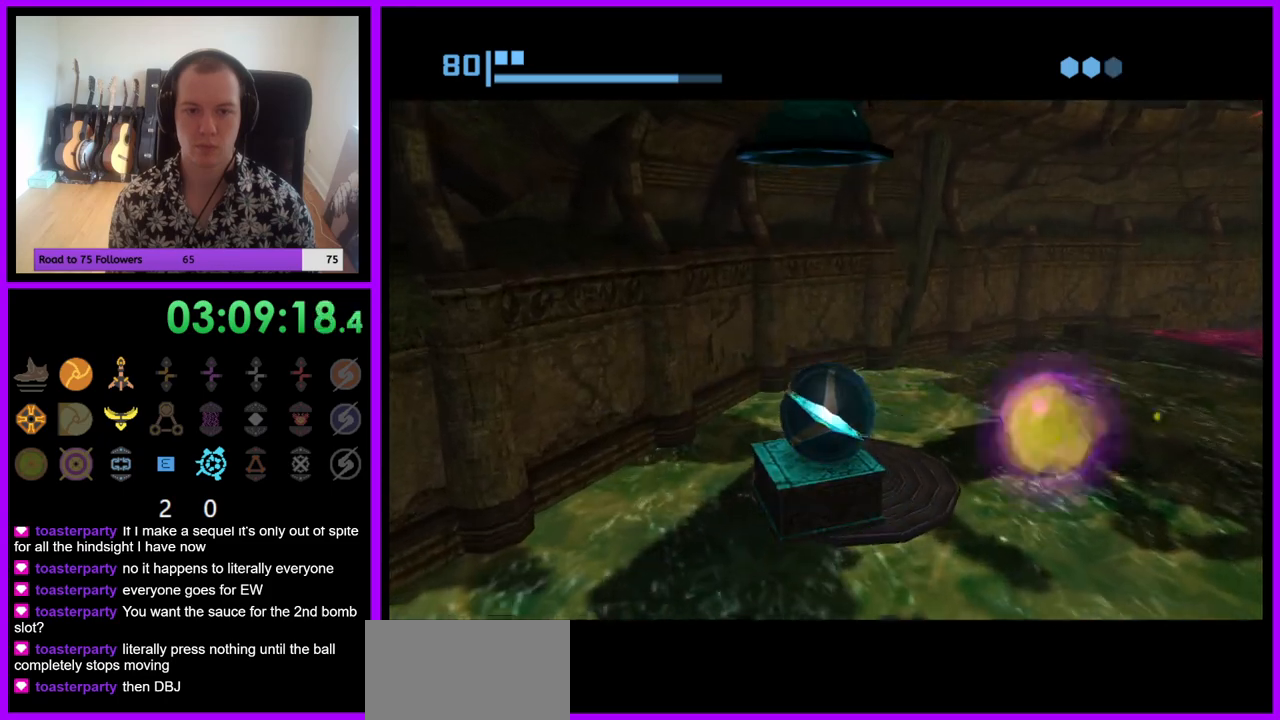
{"buttons": [], "left_stick": "center", "right_stick": "center", "events": []}
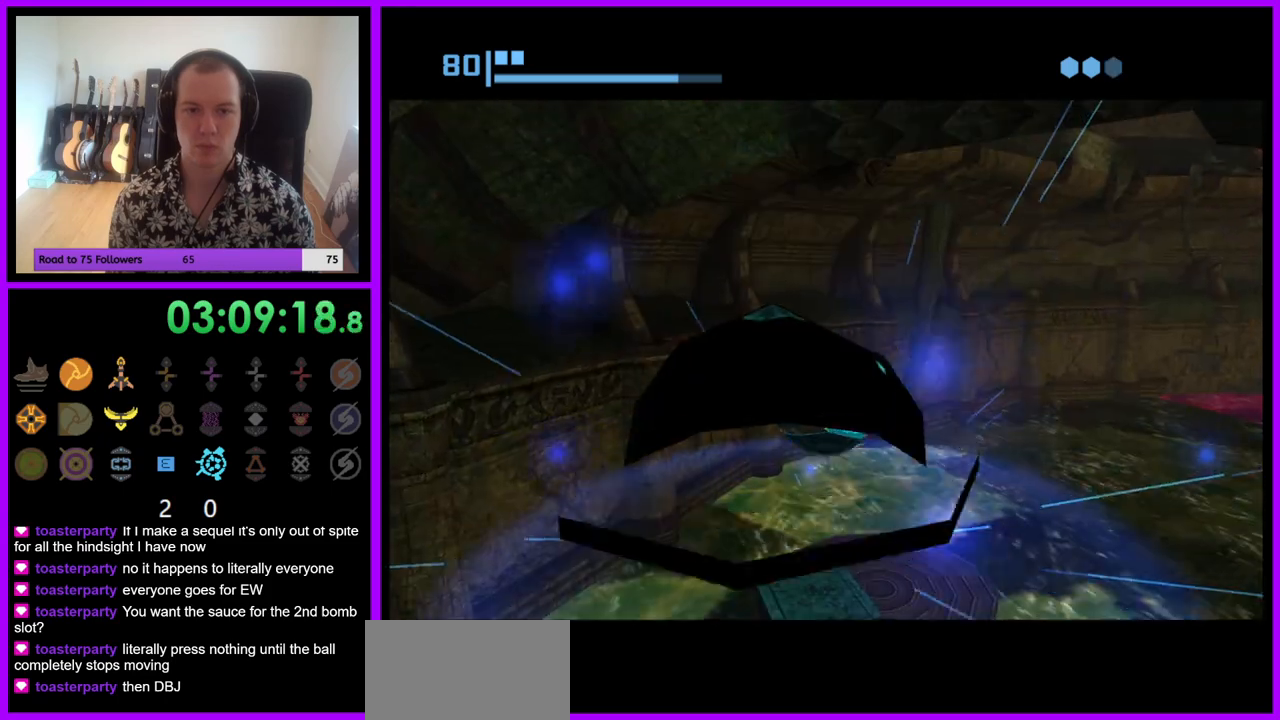
{"buttons": ["X"], "left_stick": "up", "right_stick": "center", "events": [[400, "left_stick", "up"], [450, "X", "down"]]}
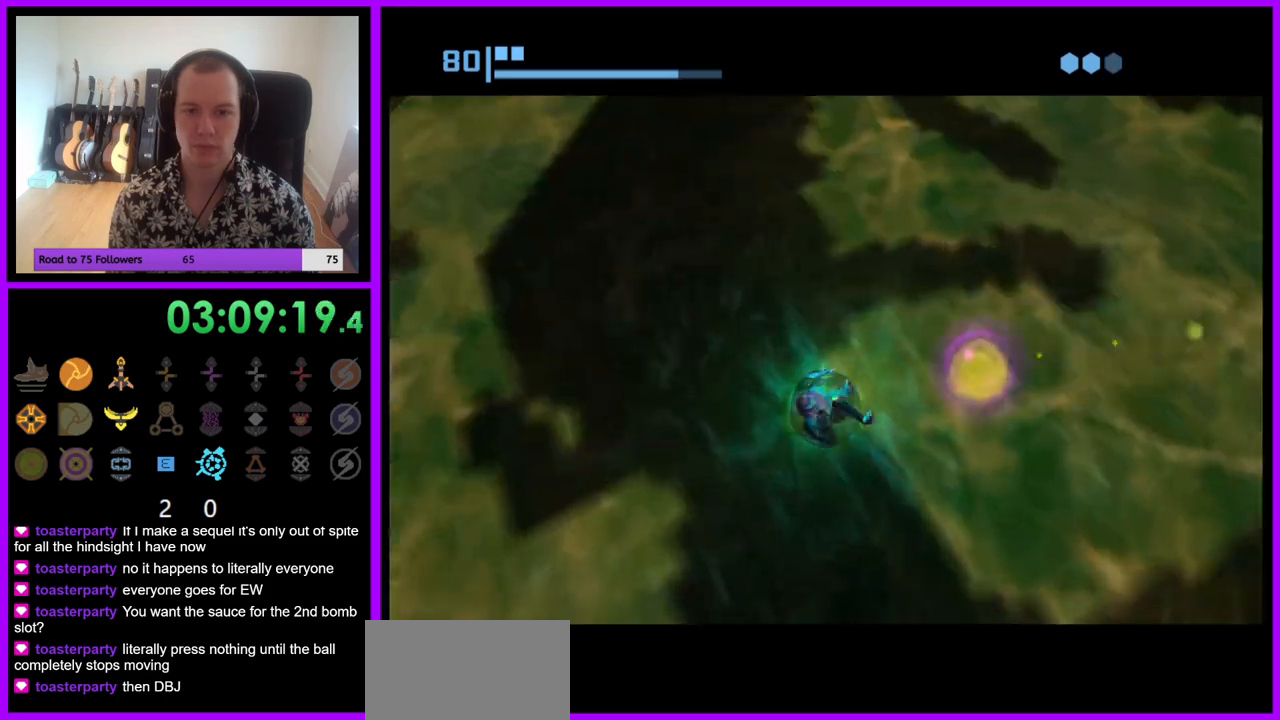
{"buttons": [], "left_stick": "left", "right_stick": "center", "events": [[50, "X", "up"], [283, "left_stick", "up-left"], [400, "left_stick", "left"]]}
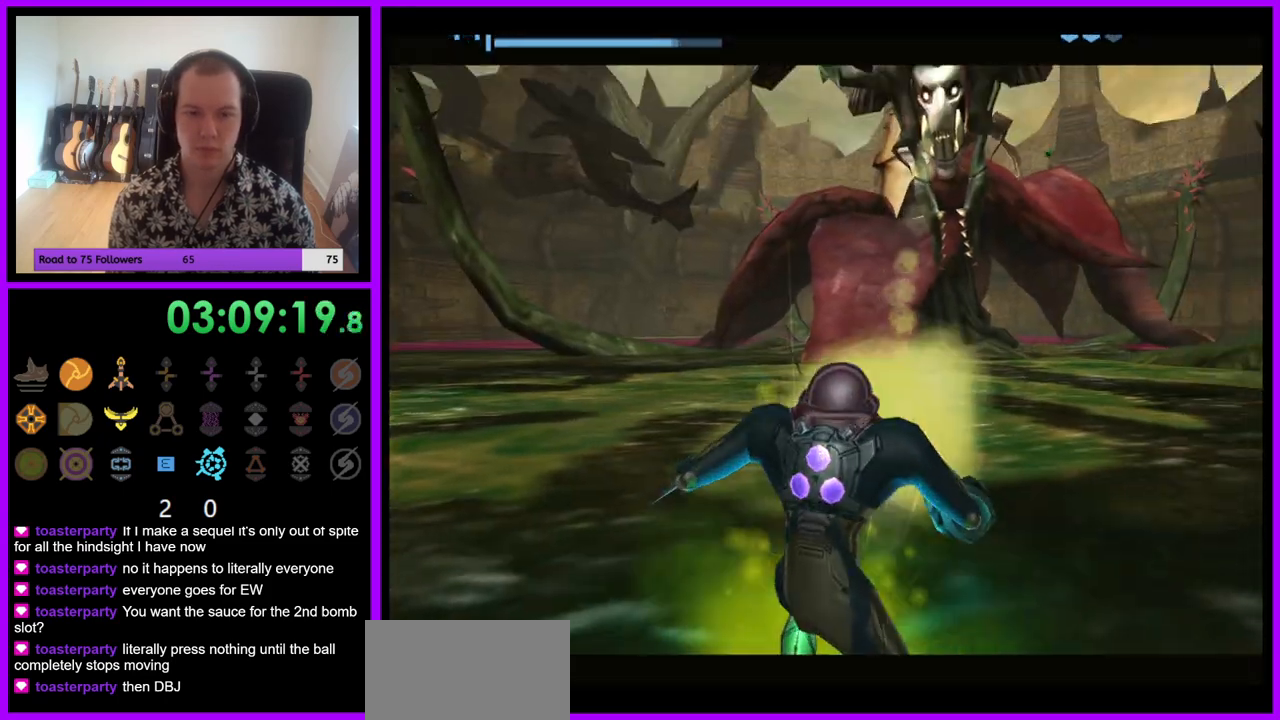
{"buttons": ["L1"], "left_stick": "left", "right_stick": "center", "events": [[33, "left_stick", "down-left"], [333, "left_stick", "left"], [500, "L1", "down"]]}
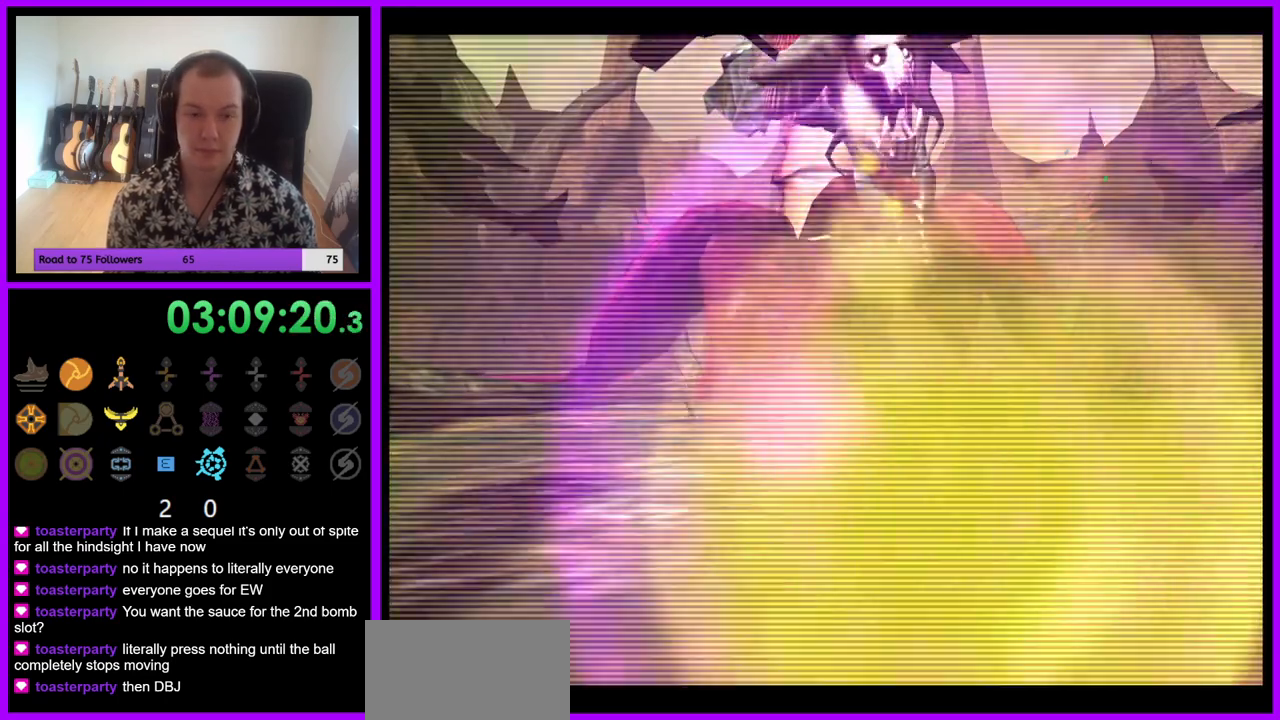
{"buttons": [], "left_stick": "left", "right_stick": "center", "events": [[83, "B", "down"], [200, "B", "up"], [317, "L1", "up"]]}
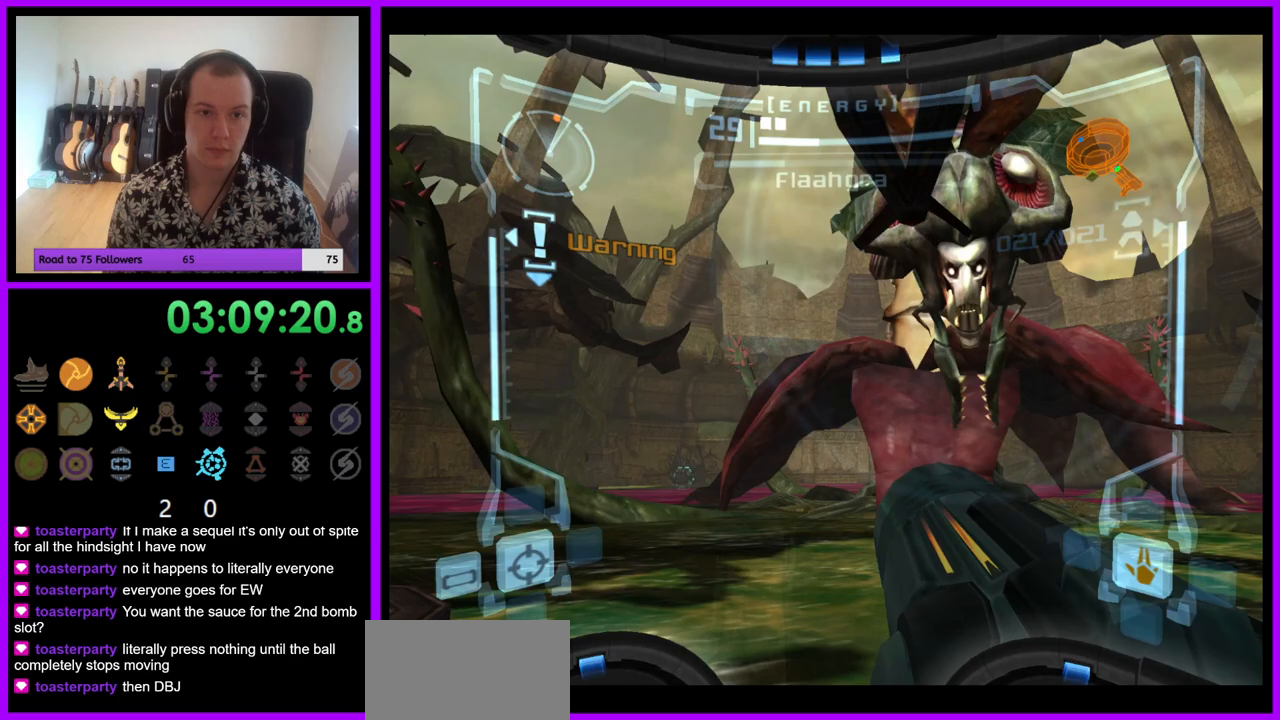
{"buttons": ["B", "L1"], "left_stick": "up-left", "right_stick": "center", "events": [[250, "left_stick", "up-left"], [300, "L1", "down"], [450, "B", "down"]]}
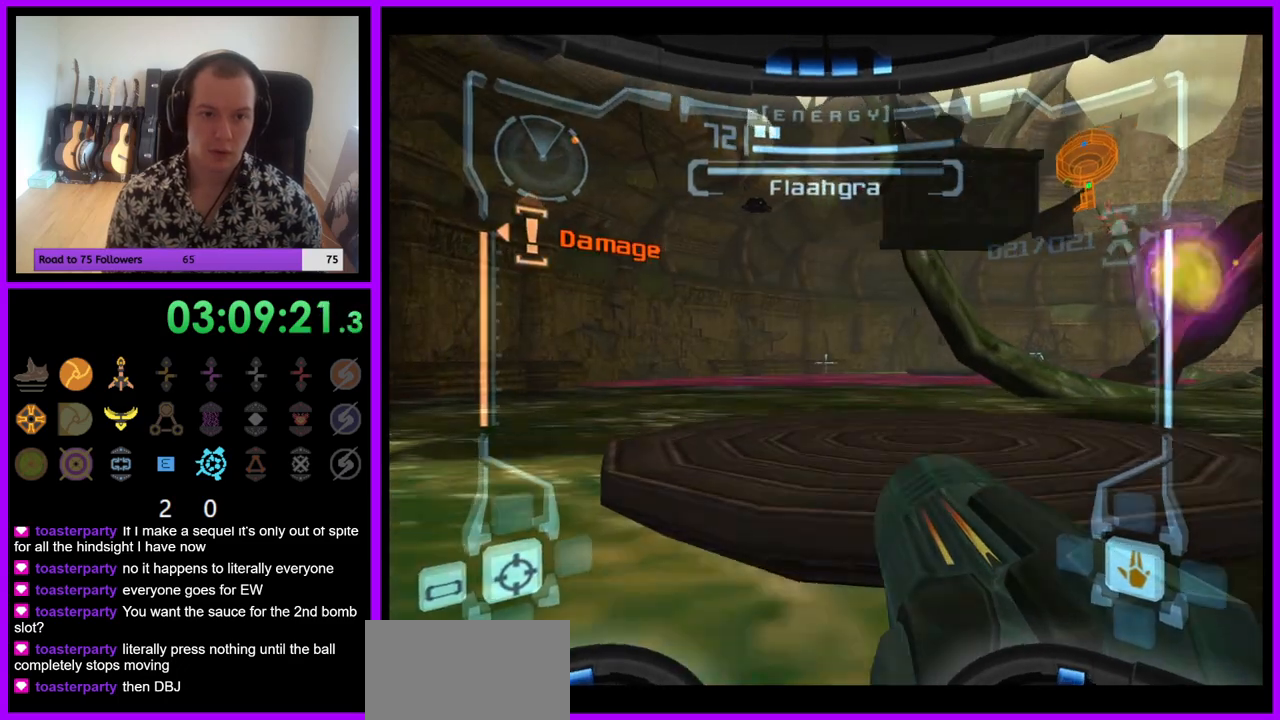
{"buttons": [], "left_stick": "up-right", "right_stick": "center", "events": [[33, "B", "up"], [167, "L1", "up"], [200, "Z", "down"], [200, "left_stick", "up"], [250, "Z", "up"], [400, "left_stick", "up-right"]]}
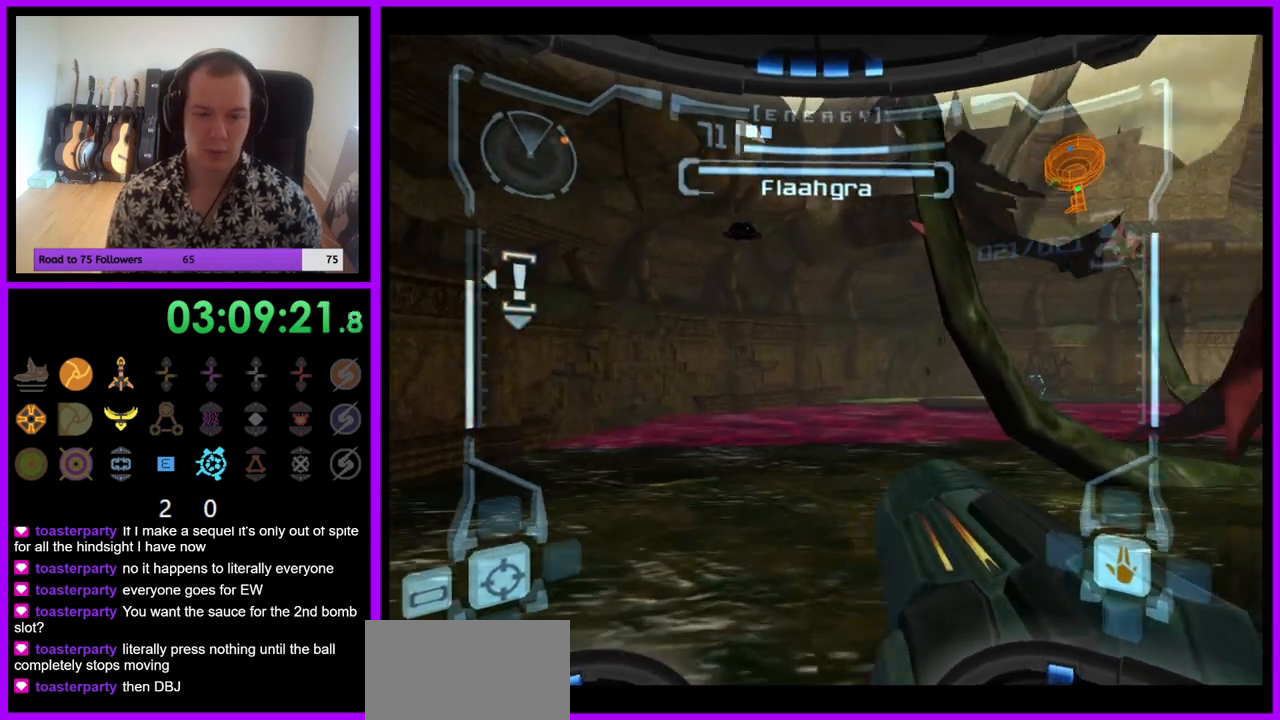
{"buttons": ["L1"], "left_stick": "up", "right_stick": "center", "events": [[150, "L1", "down"], [367, "left_stick", "up"]]}
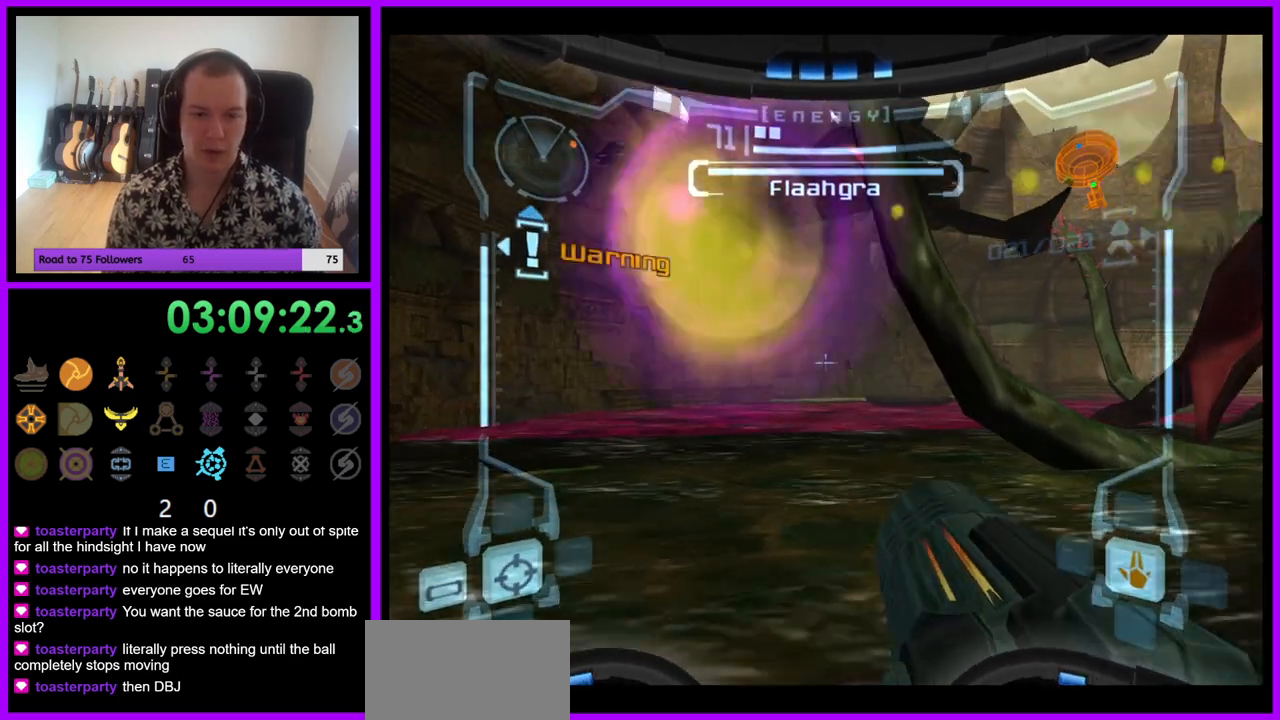
{"buttons": ["L1"], "left_stick": "right", "right_stick": "center", "events": [[50, "left_stick", "center"], [233, "L1", "up"], [367, "left_stick", "right"], [433, "L1", "down"]]}
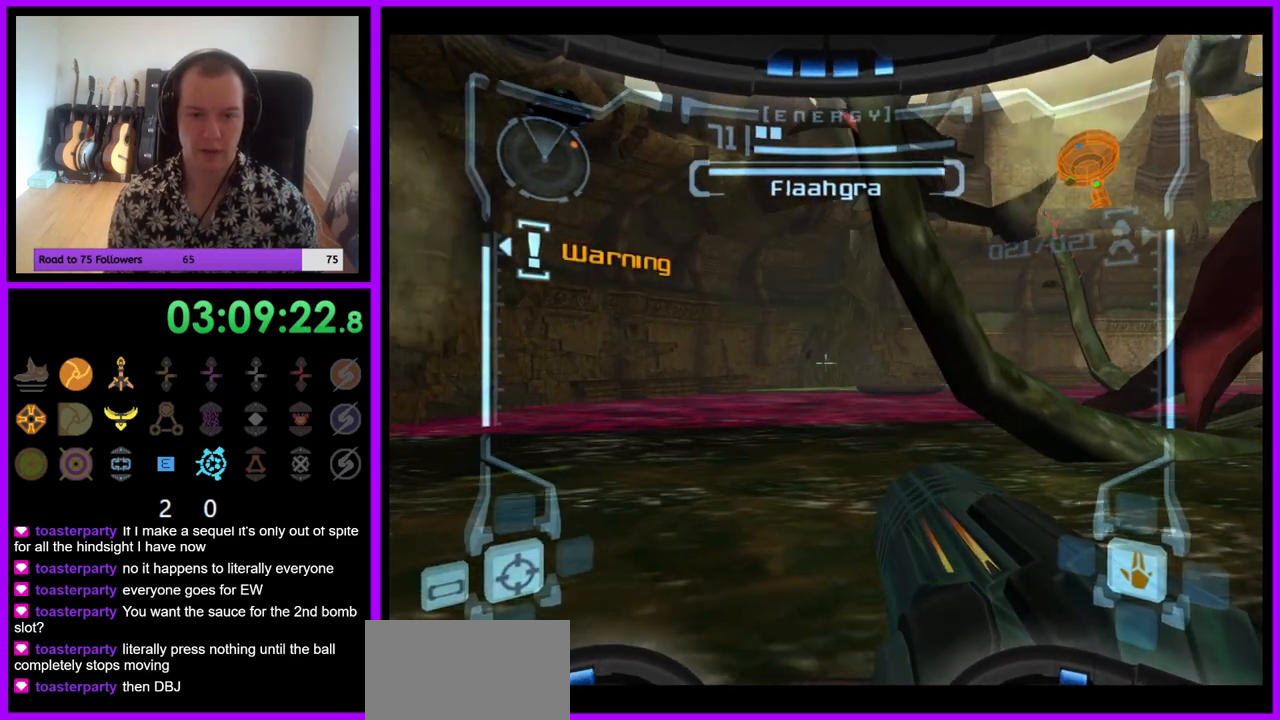
{"buttons": [], "left_stick": "left", "right_stick": "center", "events": [[167, "left_stick", "center"], [417, "L1", "up"], [483, "left_stick", "left"]]}
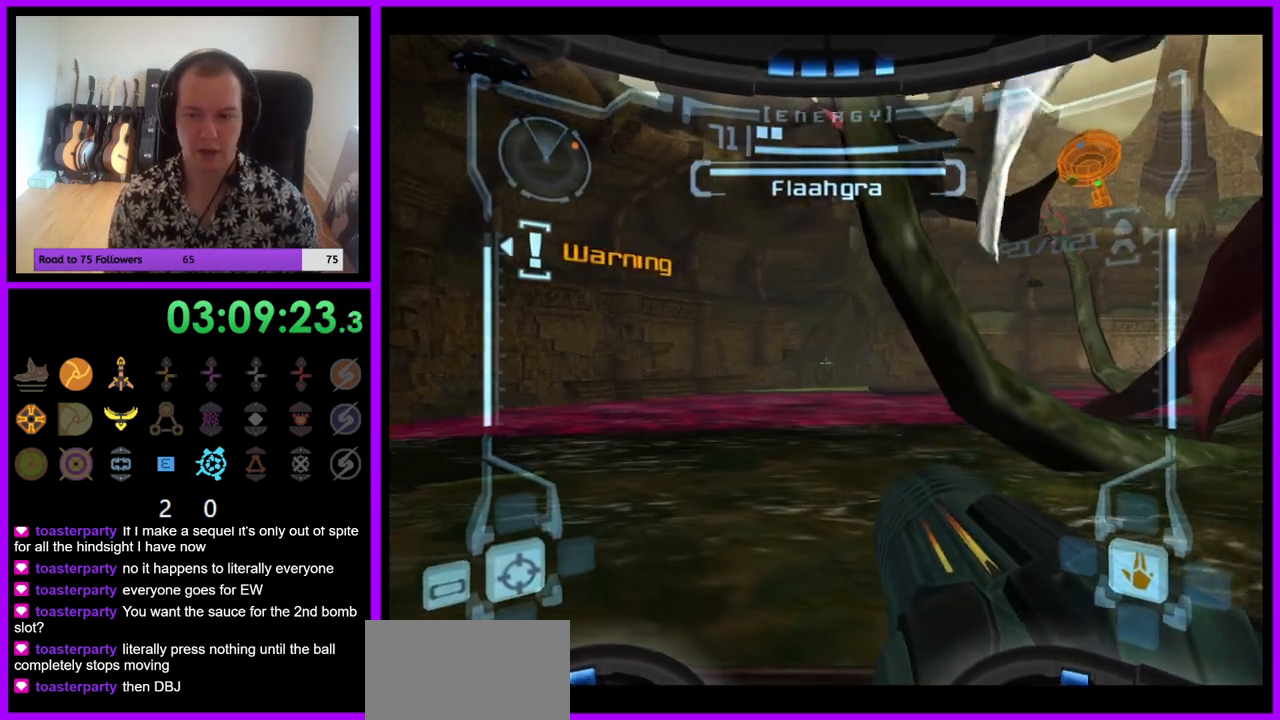
{"buttons": ["L1"], "left_stick": "center", "right_stick": "center", "events": [[233, "left_stick", "center"], [267, "L1", "down"], [317, "left_stick", "down-right"], [383, "left_stick", "right"], [500, "left_stick", "center"]]}
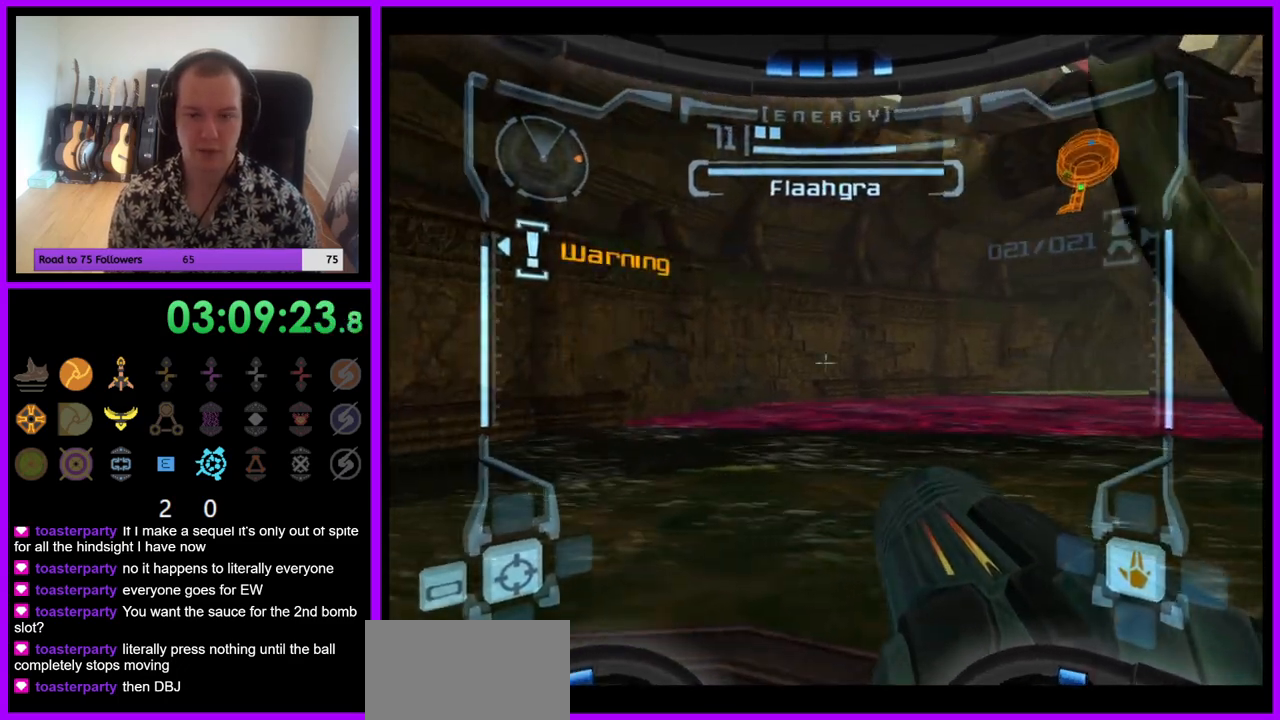
{"buttons": ["L1"], "left_stick": "center", "right_stick": "center", "events": [[283, "left_stick", "up-left"], [500, "left_stick", "center"]]}
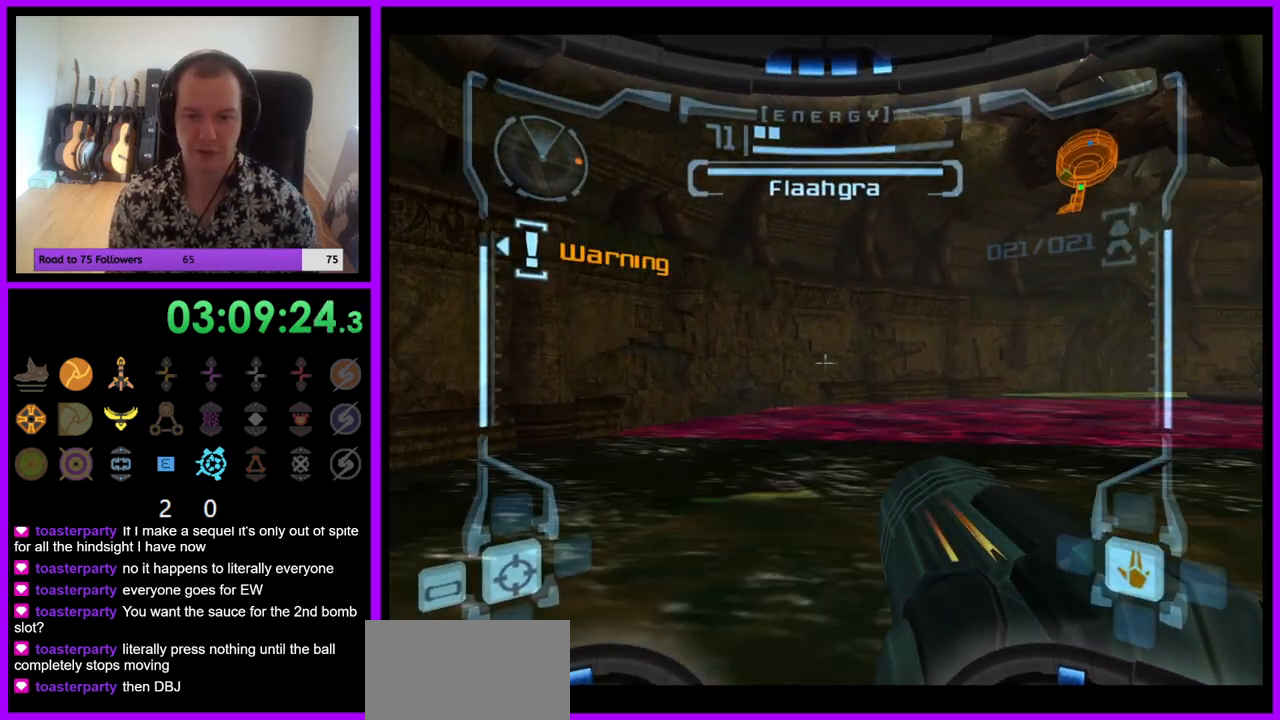
{"buttons": [], "left_stick": "center", "right_stick": "center", "events": [[133, "L1", "up"], [167, "left_stick", "right"], [333, "left_stick", "center"]]}
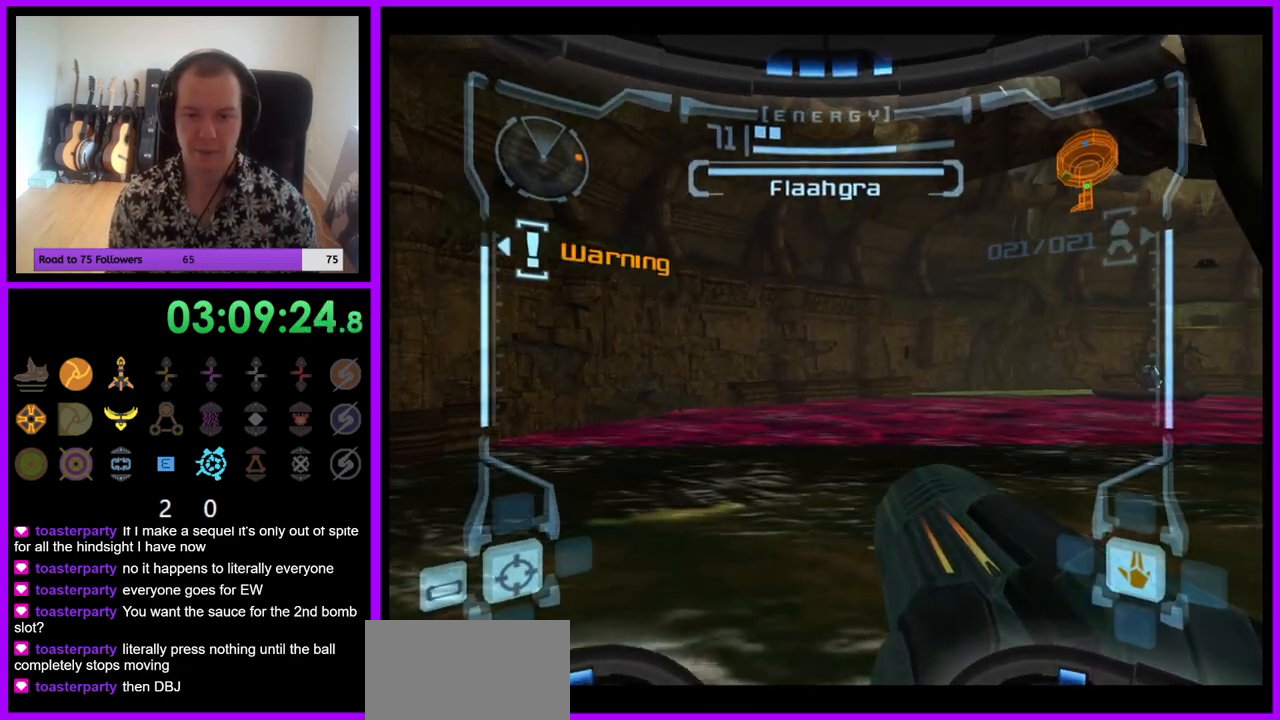
{"buttons": [], "left_stick": "center", "right_stick": "center", "events": [[117, "left_stick", "right"], [267, "left_stick", "center"]]}
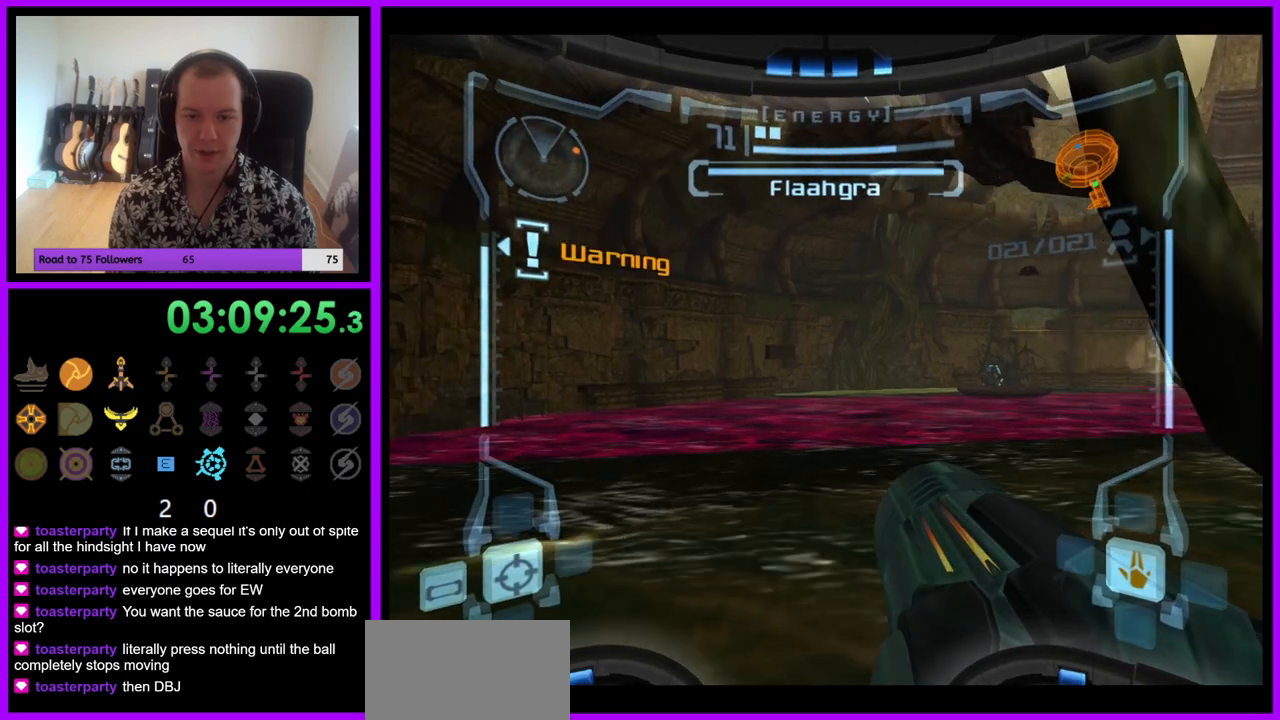
{"buttons": [], "left_stick": "down", "right_stick": "center", "events": [[467, "left_stick", "down"]]}
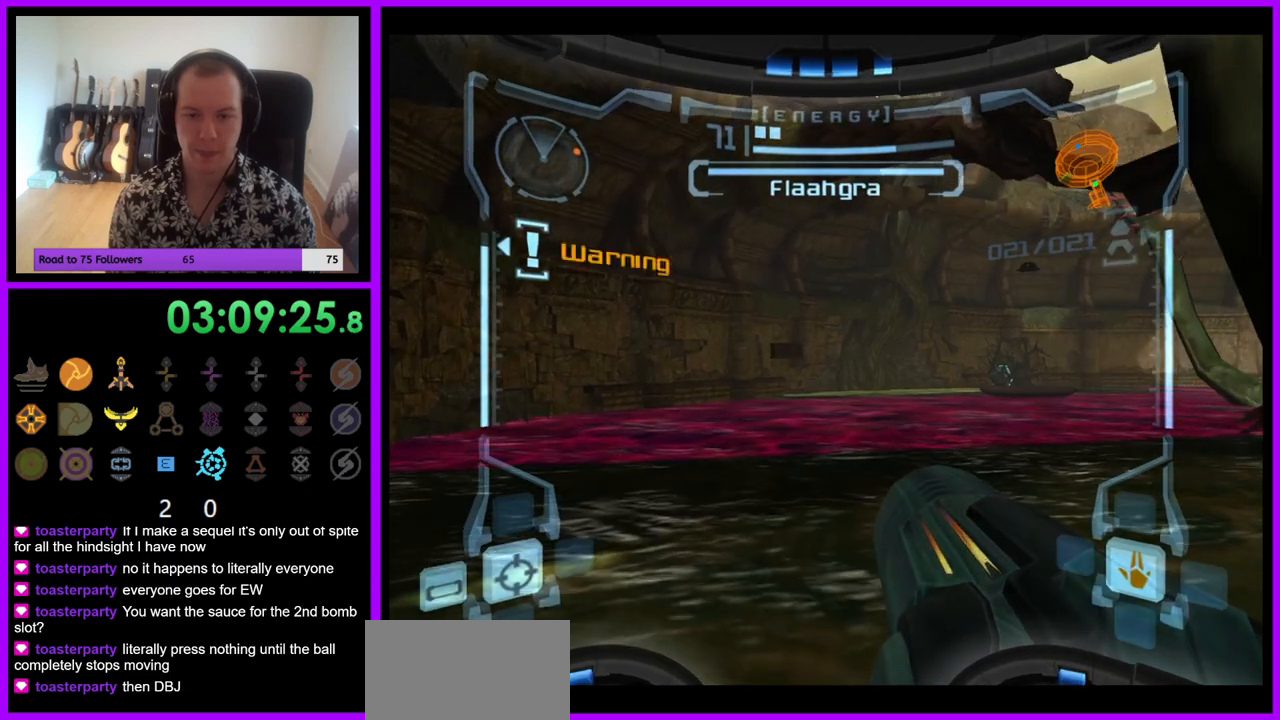
{"buttons": ["L1"], "left_stick": "center", "right_stick": "center", "events": [[33, "L1", "down"], [100, "left_stick", "center"]]}
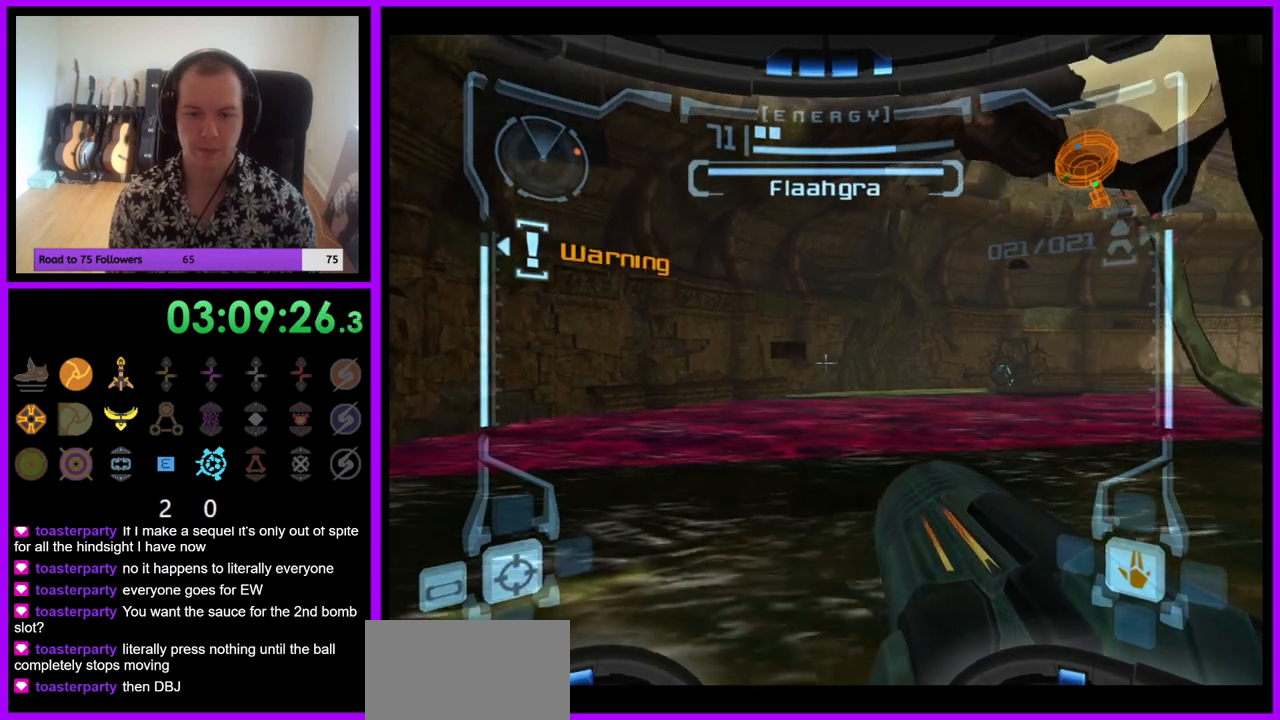
{"buttons": ["L1"], "left_stick": "center", "right_stick": "center", "events": [[50, "B", "down"], [100, "B", "up"]]}
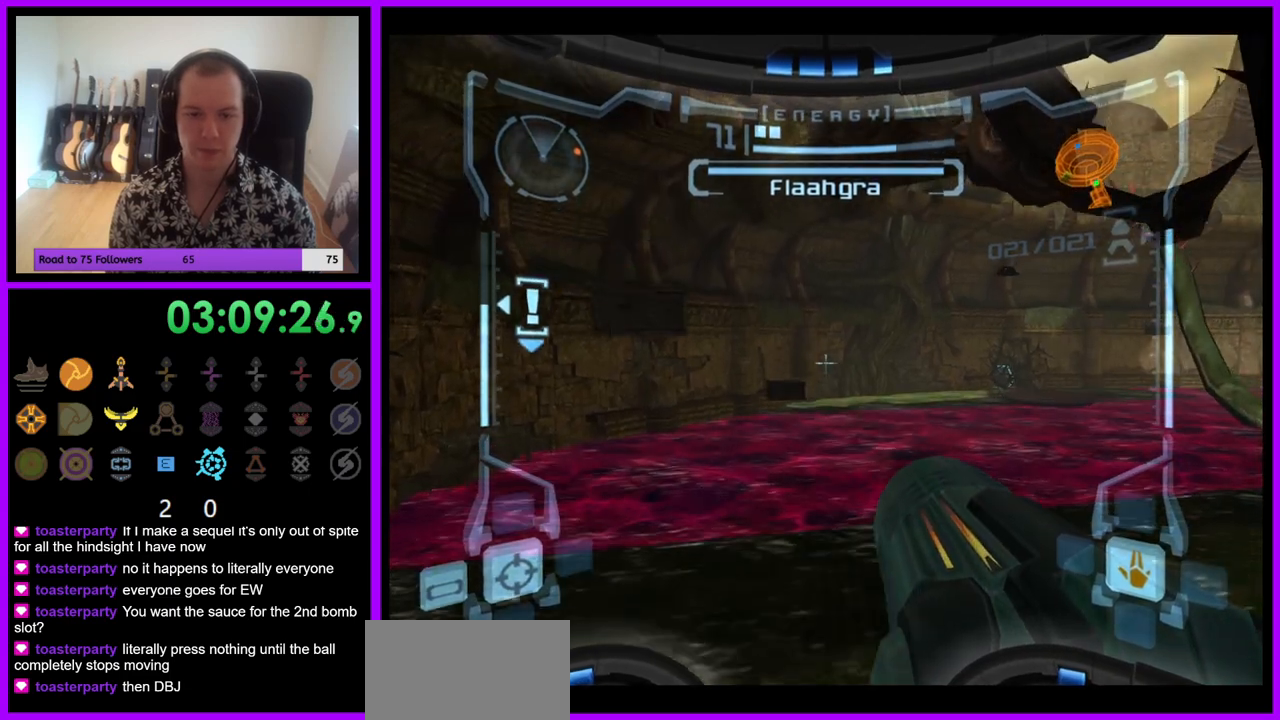
{"buttons": ["L1"], "left_stick": "center", "right_stick": "center", "events": [[100, "left_stick", "up-left"], [350, "left_stick", "center"]]}
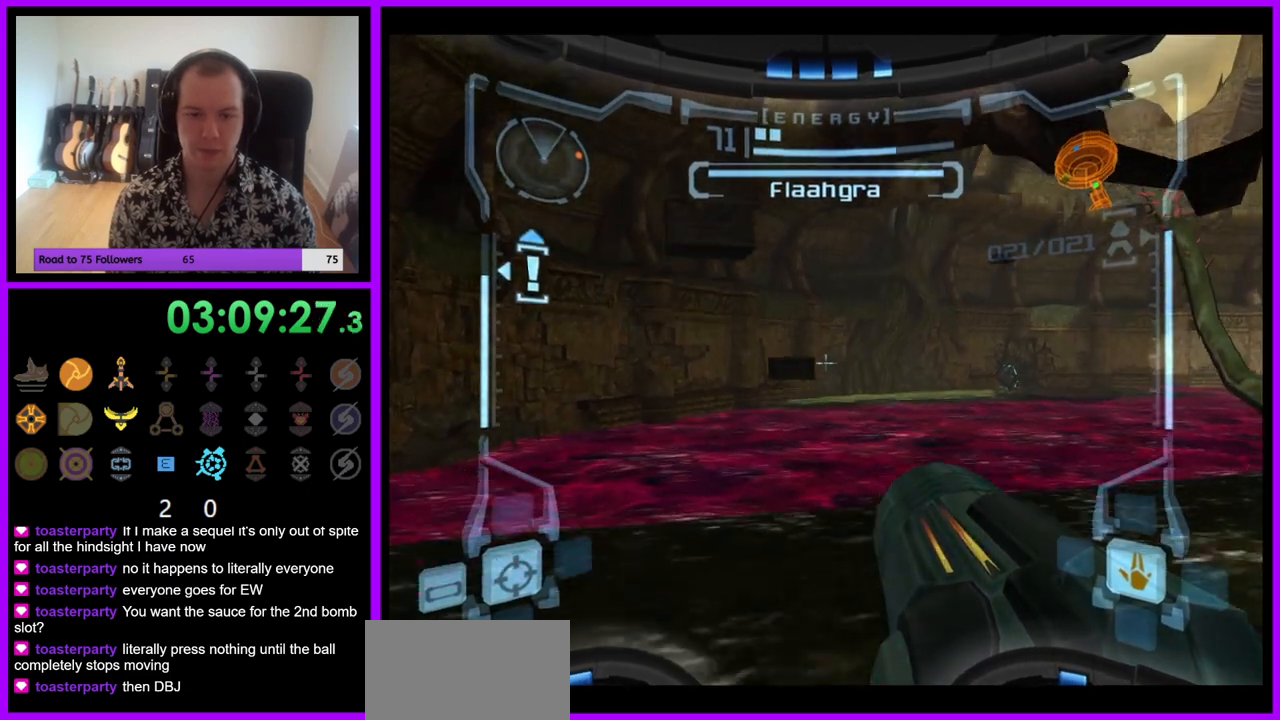
{"buttons": ["R1"], "left_stick": "up", "right_stick": "center", "events": [[33, "left_stick", "up"], [150, "left_stick", "center"], [250, "L1", "up"], [417, "R1", "down"], [467, "left_stick", "up"]]}
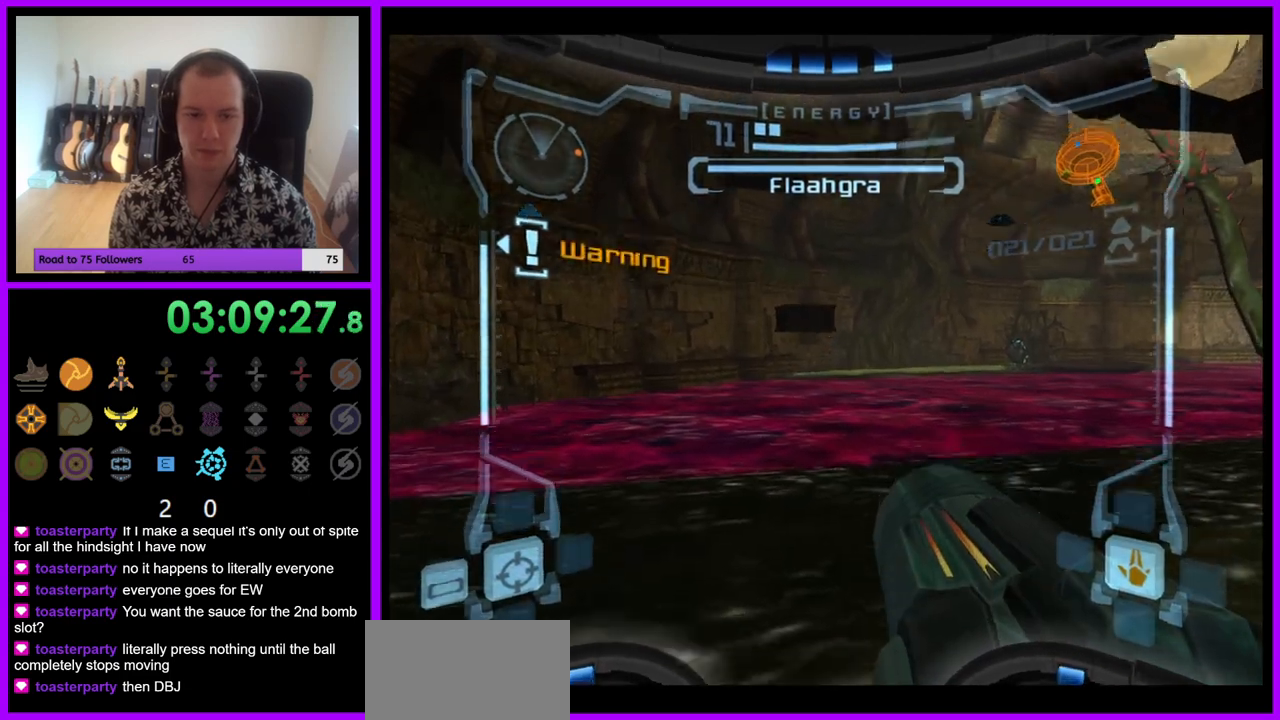
{"buttons": ["L1"], "left_stick": "center", "right_stick": "center", "events": [[133, "R1", "up"], [133, "left_stick", "center"], [150, "L1", "down"], [233, "left_stick", "down"], [383, "left_stick", "center"]]}
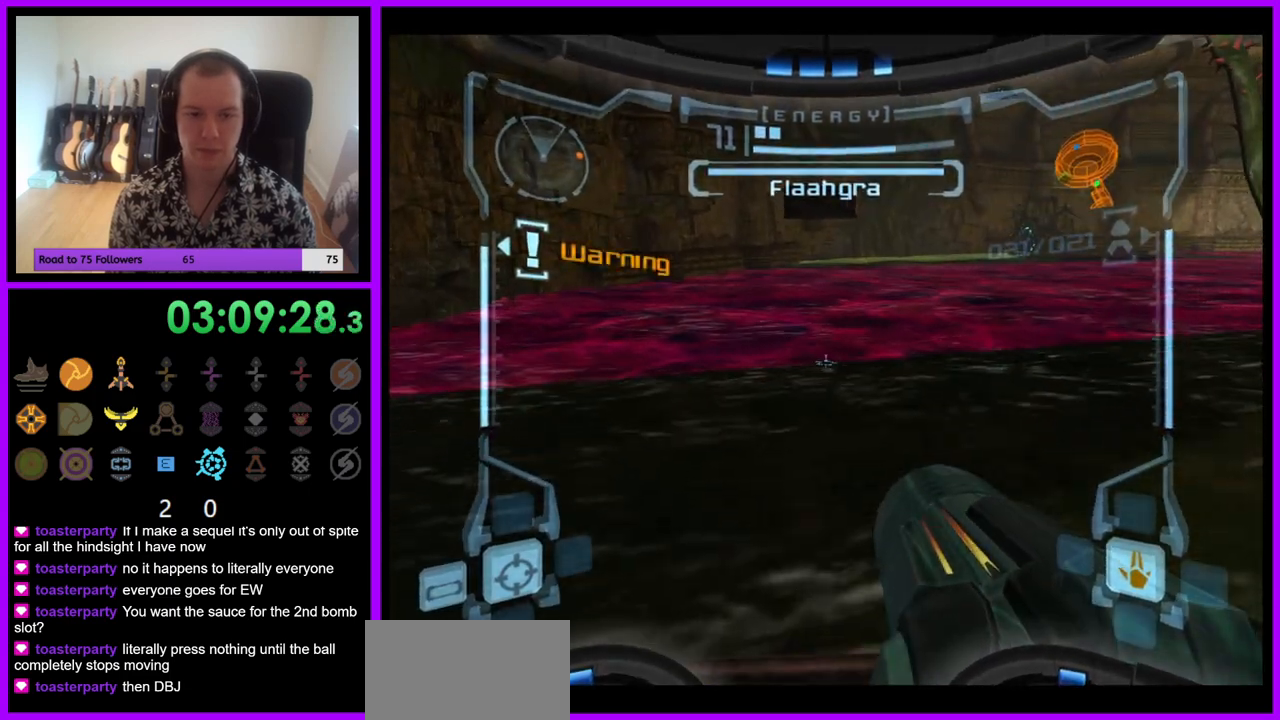
{"buttons": ["L1"], "left_stick": "up", "right_stick": "center", "events": [[33, "left_stick", "down-right"], [200, "left_stick", "center"], [417, "left_stick", "up"]]}
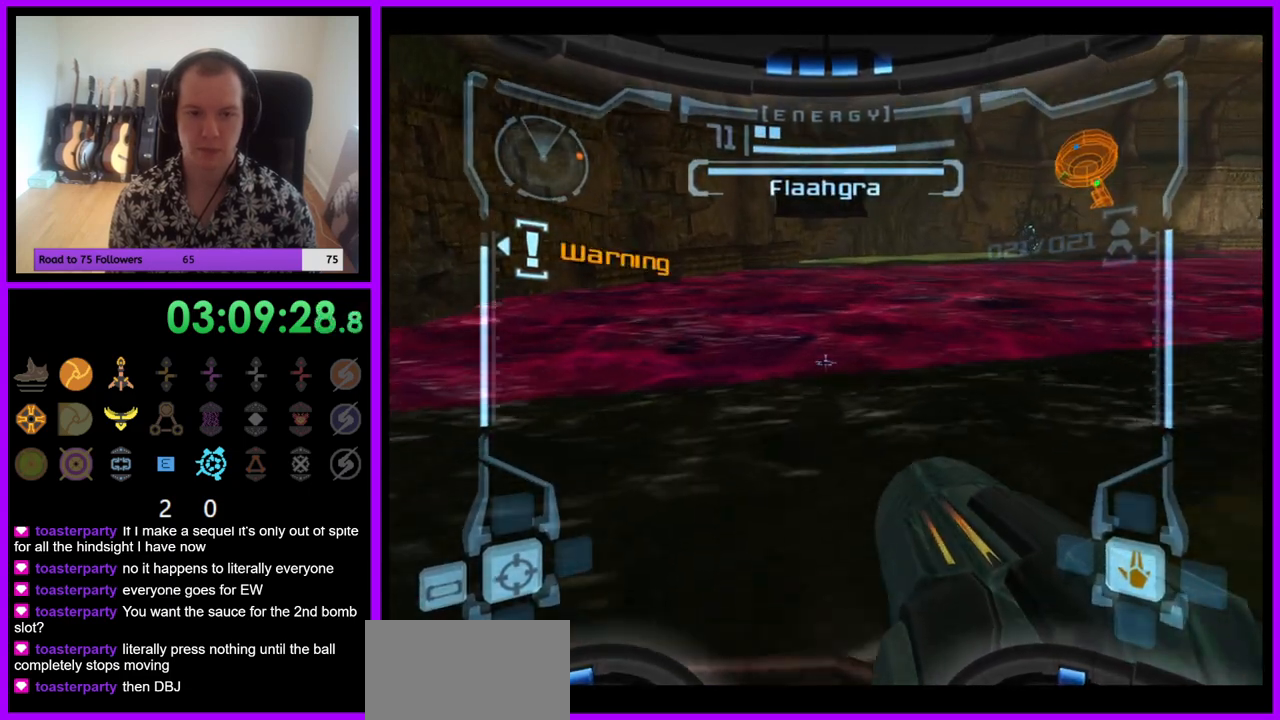
{"buttons": ["L1"], "left_stick": "center", "right_stick": "center", "events": [[117, "left_stick", "center"]]}
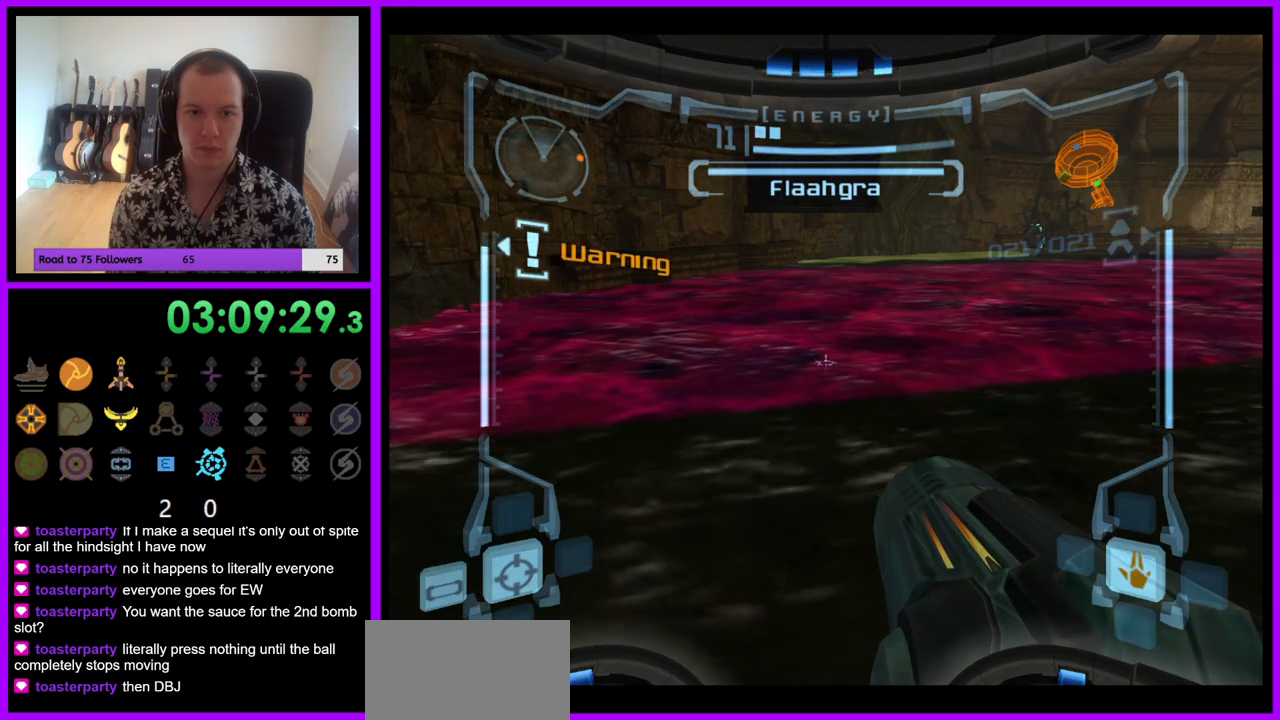
{"buttons": ["L1"], "left_stick": "up", "right_stick": "center", "events": [[83, "B", "down"], [100, "left_stick", "up"], [217, "B", "up"]]}
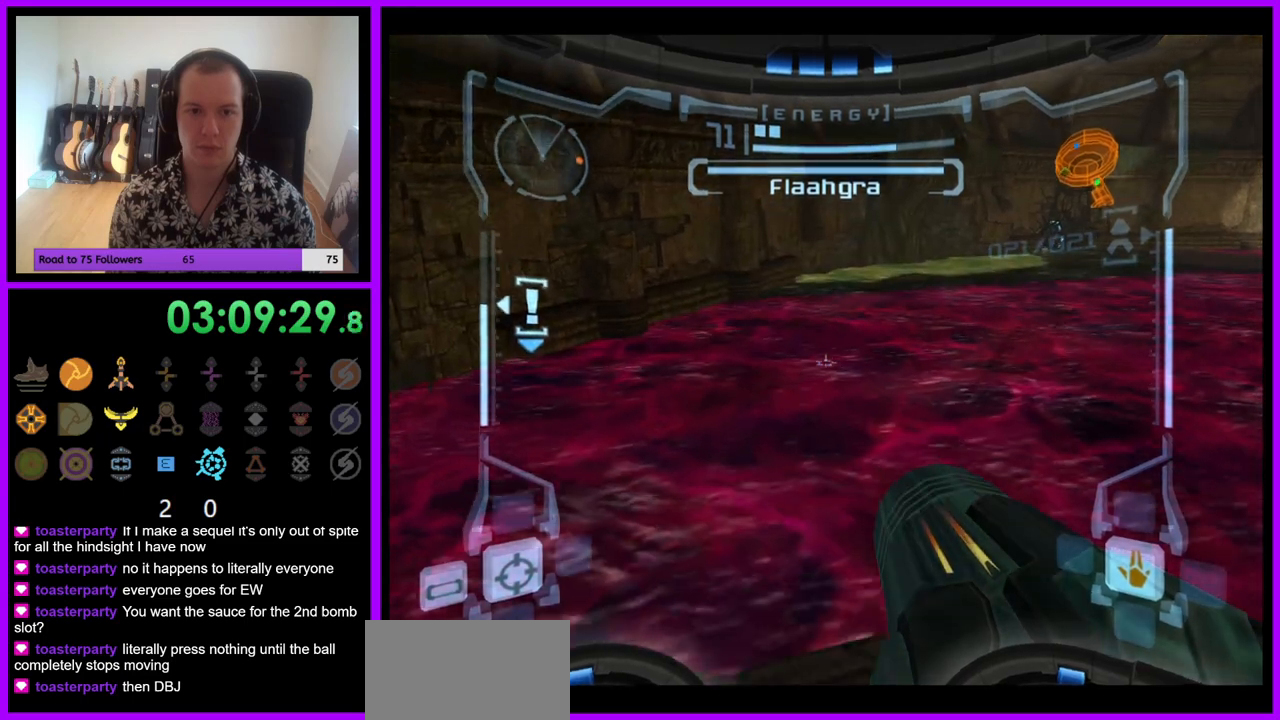
{"buttons": ["R1"], "left_stick": "center", "right_stick": "center", "events": [[250, "left_stick", "center"], [433, "R1", "down"], [483, "L1", "up"]]}
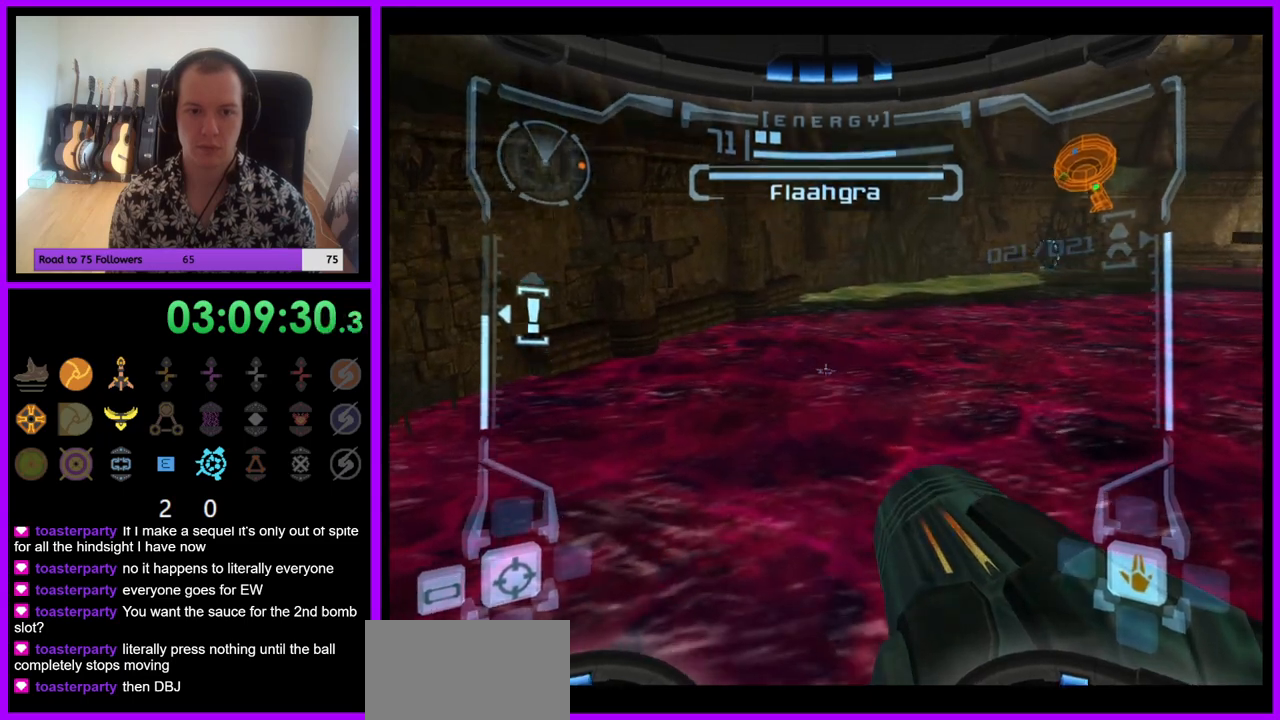
{"buttons": ["R1"], "left_stick": "right", "right_stick": "center", "events": [[17, "left_stick", "right"]]}
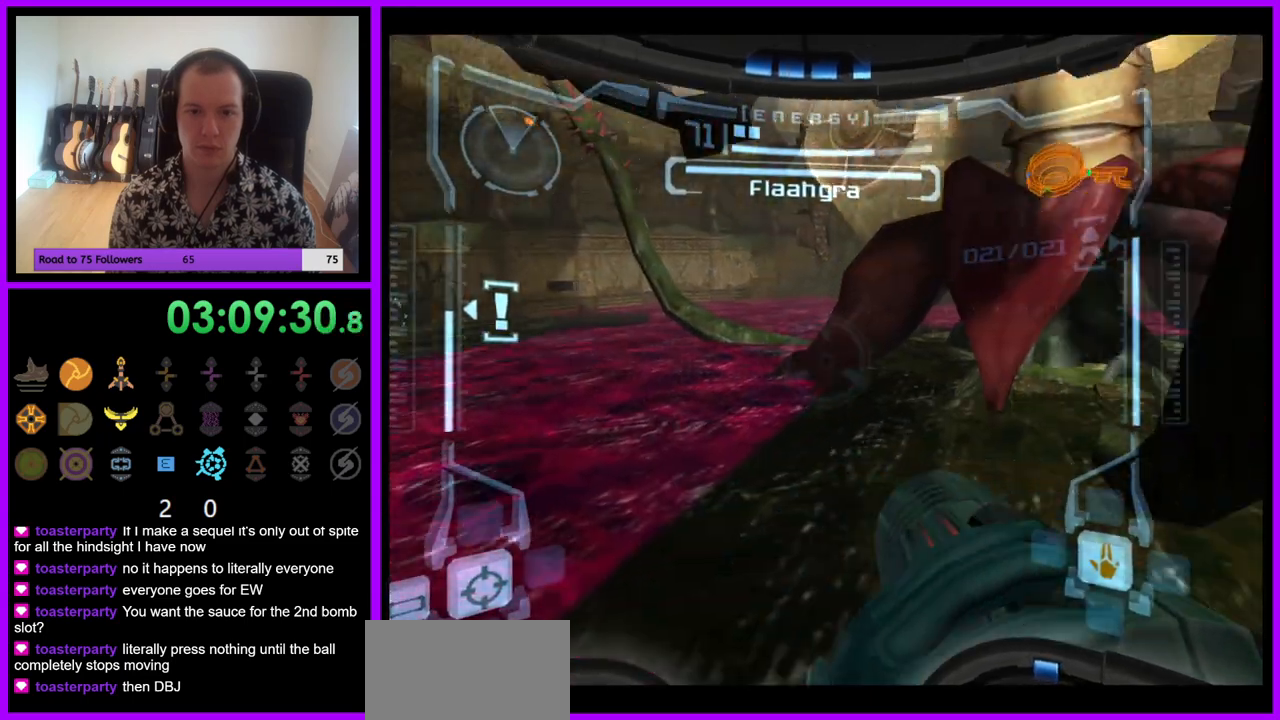
{"buttons": ["R1"], "left_stick": "right", "right_stick": "center", "events": []}
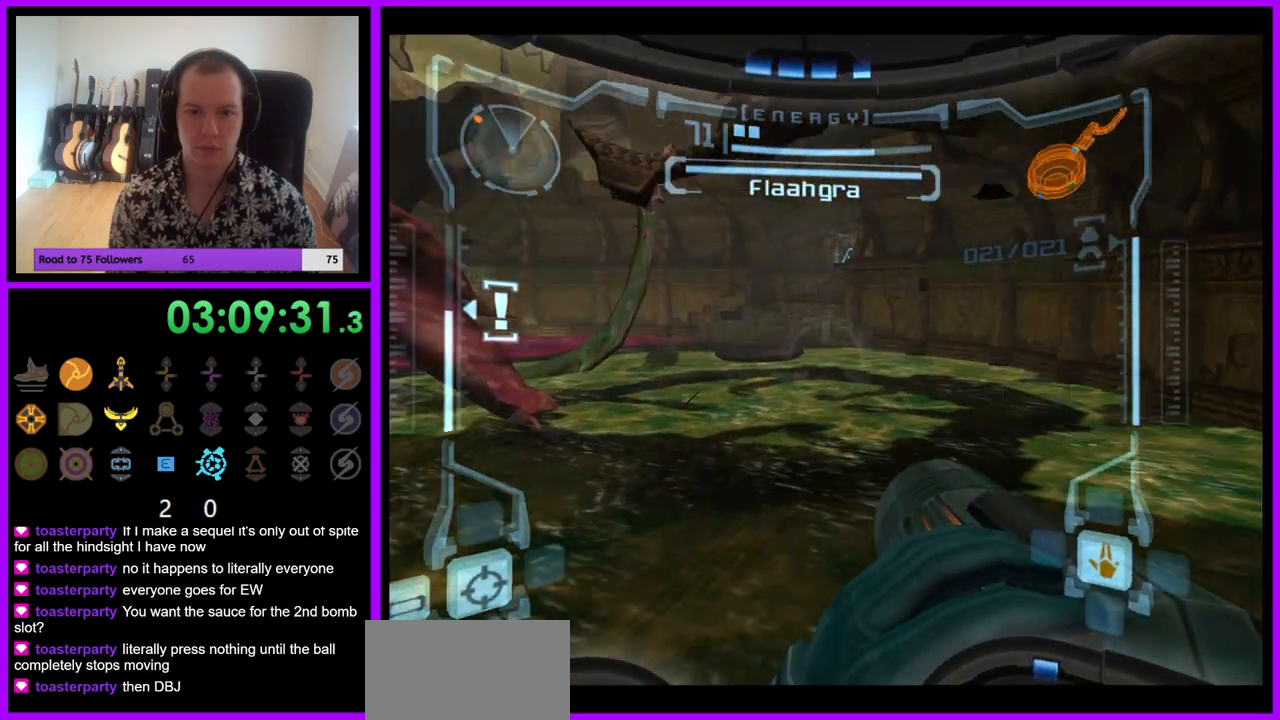
{"buttons": ["R1"], "left_stick": "center", "right_stick": "center", "events": [[200, "left_stick", "center"]]}
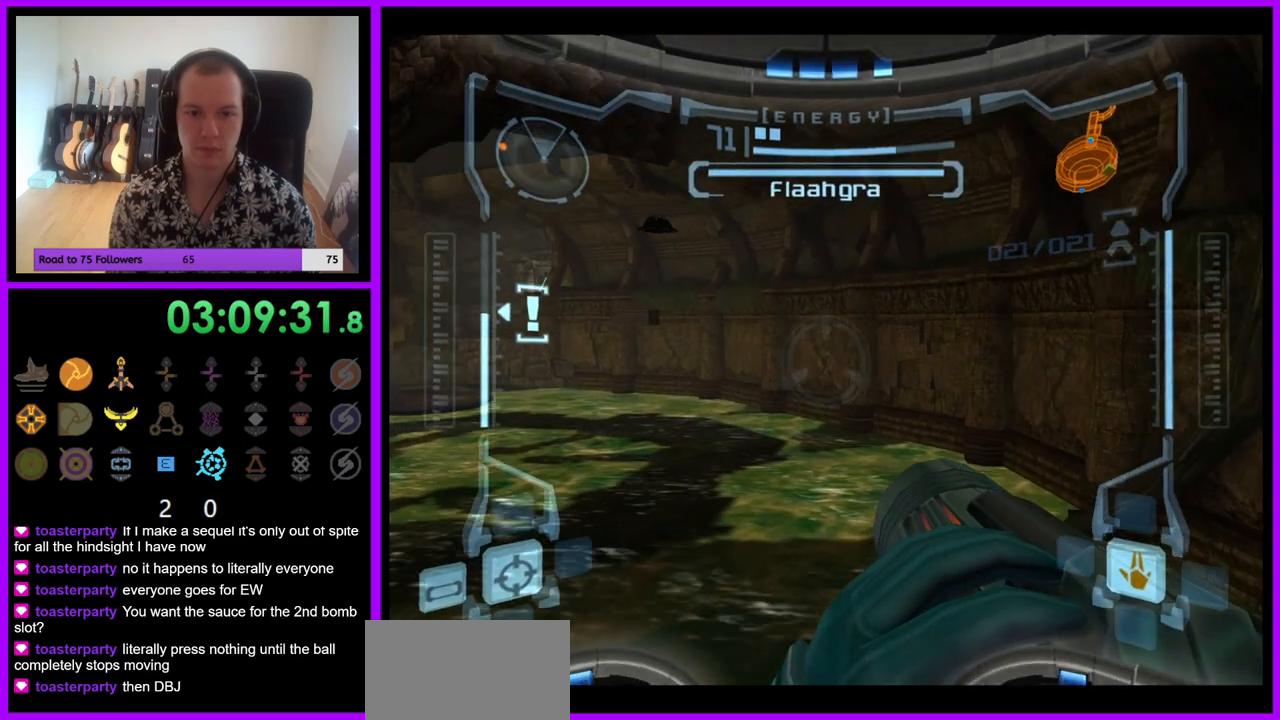
{"buttons": ["R1"], "left_stick": "center", "right_stick": "center", "events": [[117, "left_stick", "left"], [267, "left_stick", "up-left"], [367, "left_stick", "center"]]}